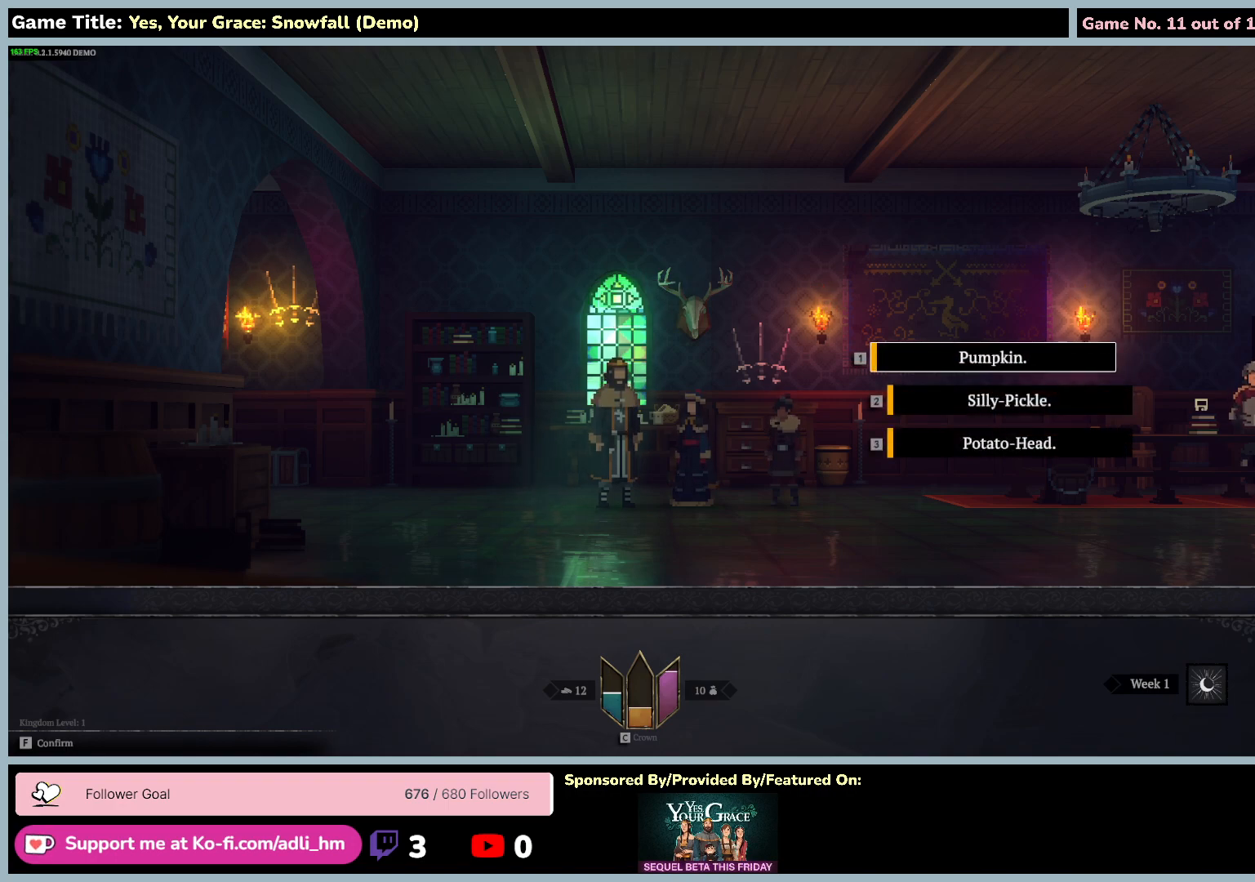
Gameplay with keyboard and mouse; each line is a JSON object with the keys and mouse buttons held at the frame after it. "events" lists presses ("down") and releases ("up") of "0", "1", "2", "3", "4", "5", "6", "7", "8", "9", "a", "alt", "b", "c", "caps_lock", "ctrl", "d", "down", "e", "escape", "f", "f1", "f2", "f3", "f4", "f5", "f6", "f7", "f8", "g", "h", "i", "j", "k", "l", "left", "m", "n", "o", "p", "q", "r", "return", "right", "s", "shift", "space", "t", "tab", "tilde", "u", "up", "v", "w", "x", "y", "z", "mouse_left", "mouse_wheel" and "mouse_right" between this image and that frame as [ms after this image, input, new state], when the widget could be followed in between. "mouse_left", "mouse_wheel", "mouse_right" = the "left", "wheel", "right" buttons of the "mouse" list. No other keys are recorded. "wheel" means that the mouse wheel is clicked or scrolled. Mouse movement is not recorded.
{"keys": [], "mouse": [], "events": []}
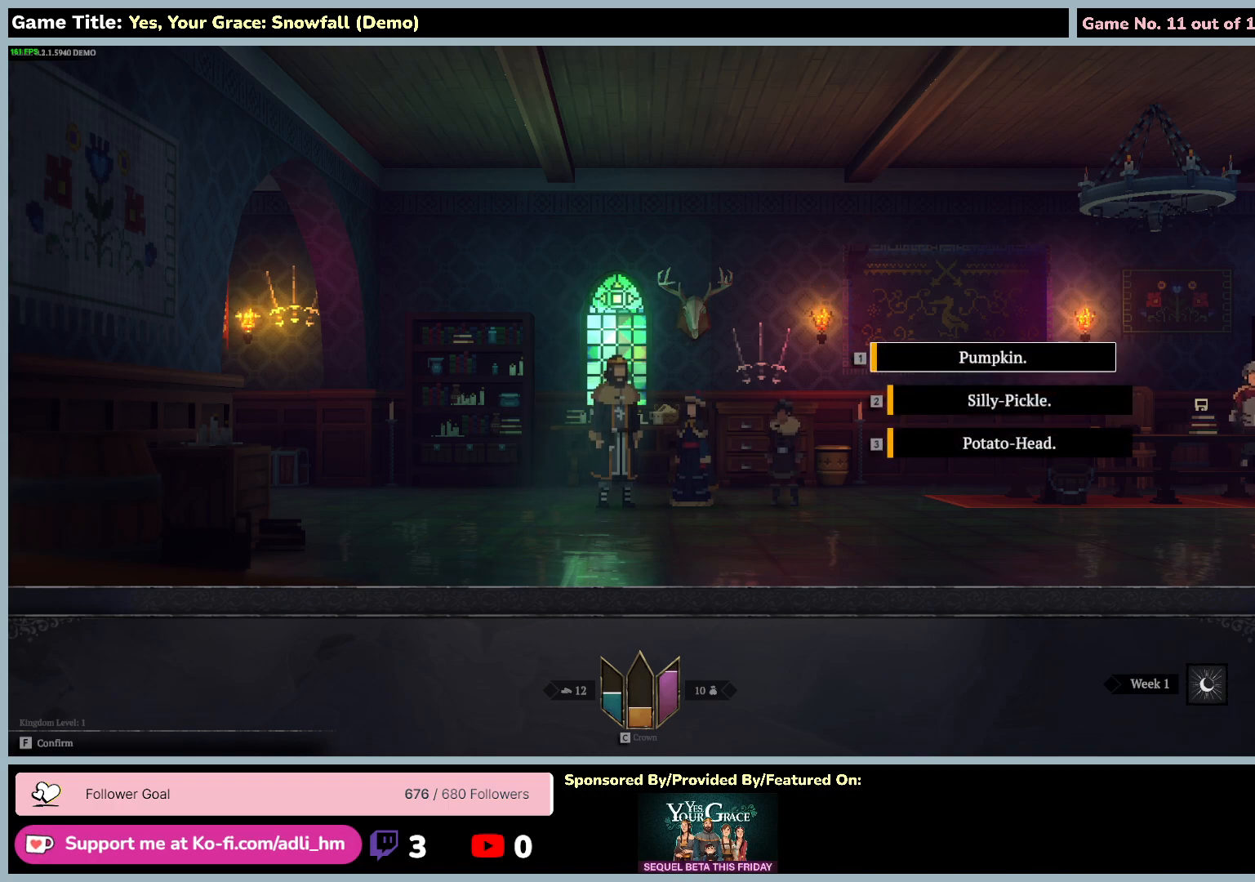
{"keys": [], "mouse": [], "events": []}
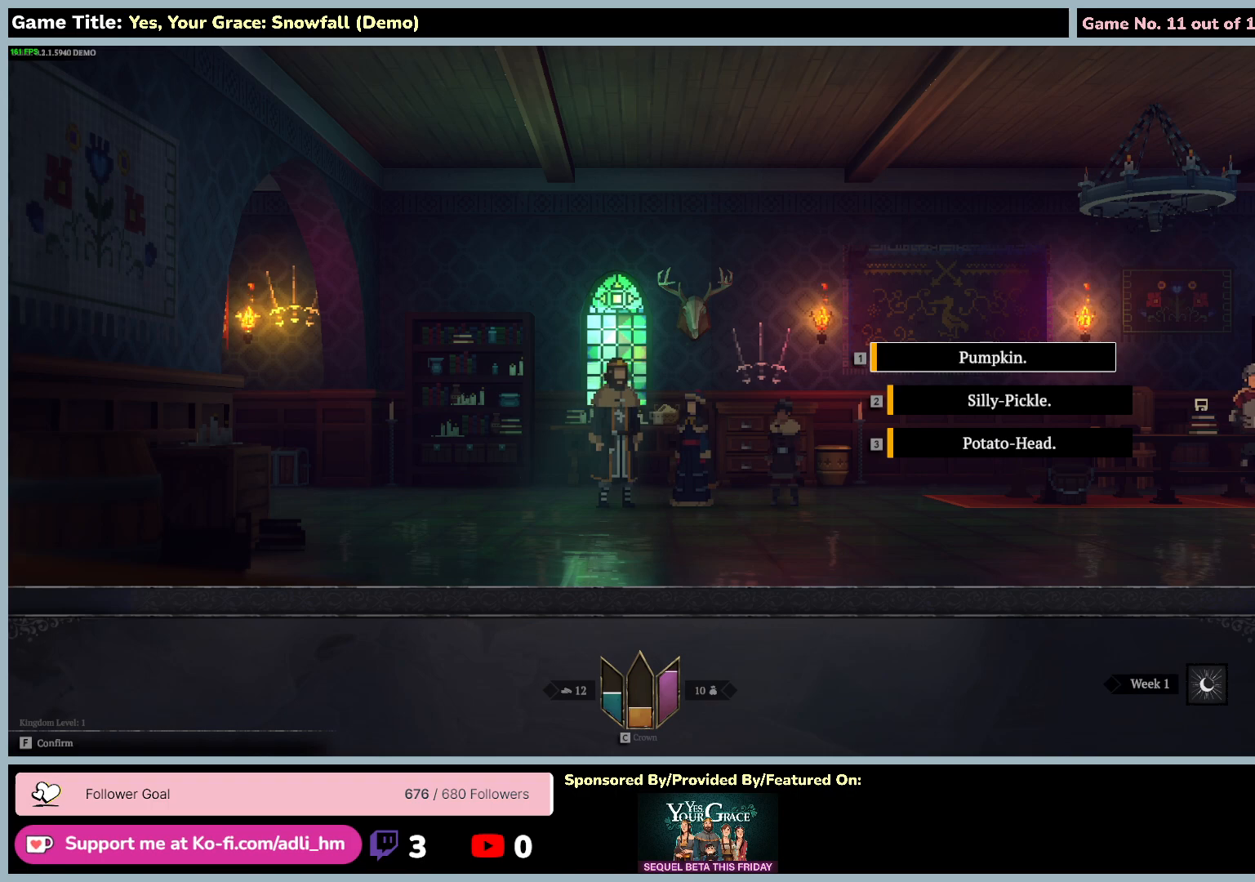
{"keys": [], "mouse": [], "events": []}
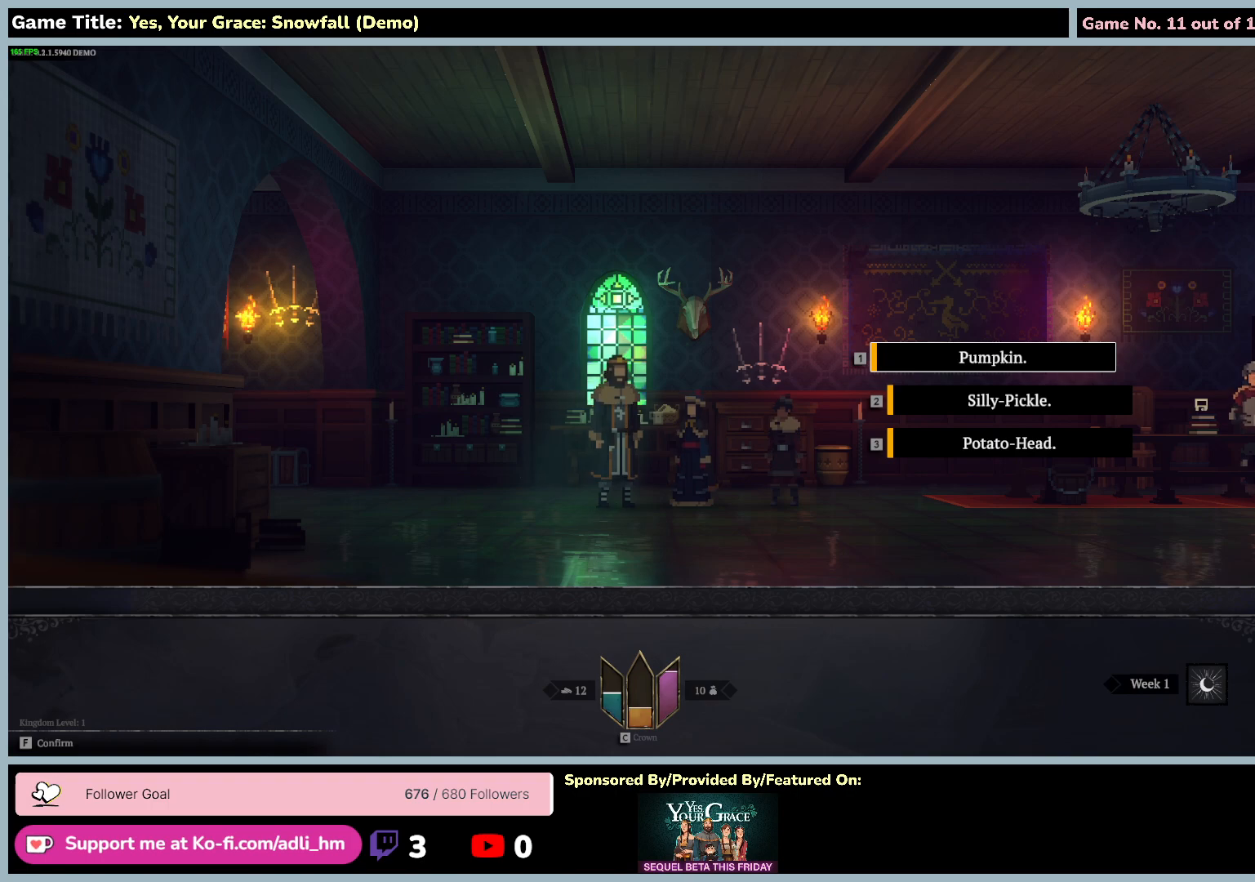
{"keys": [], "mouse": [], "events": []}
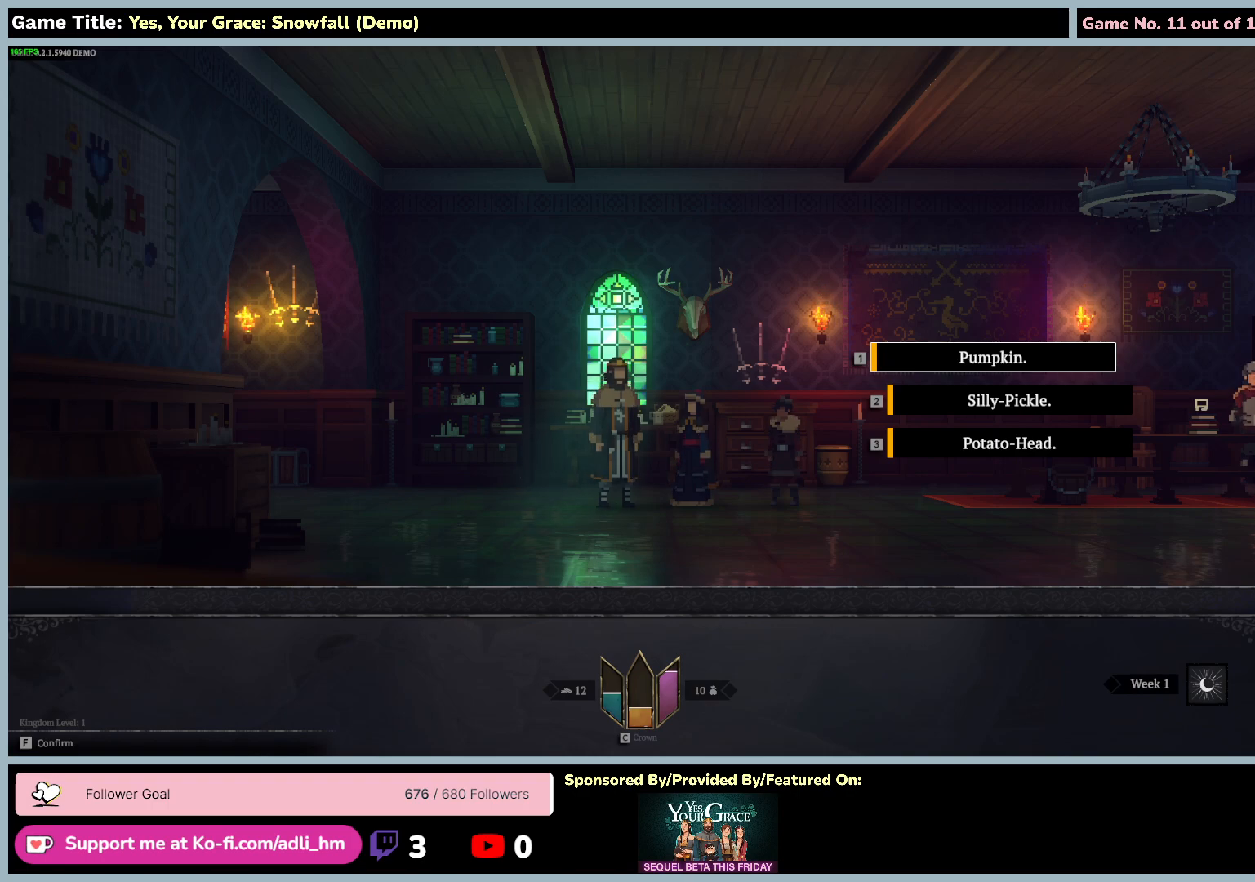
{"keys": ["1"], "mouse": [], "events": [[33, "1", "down"]]}
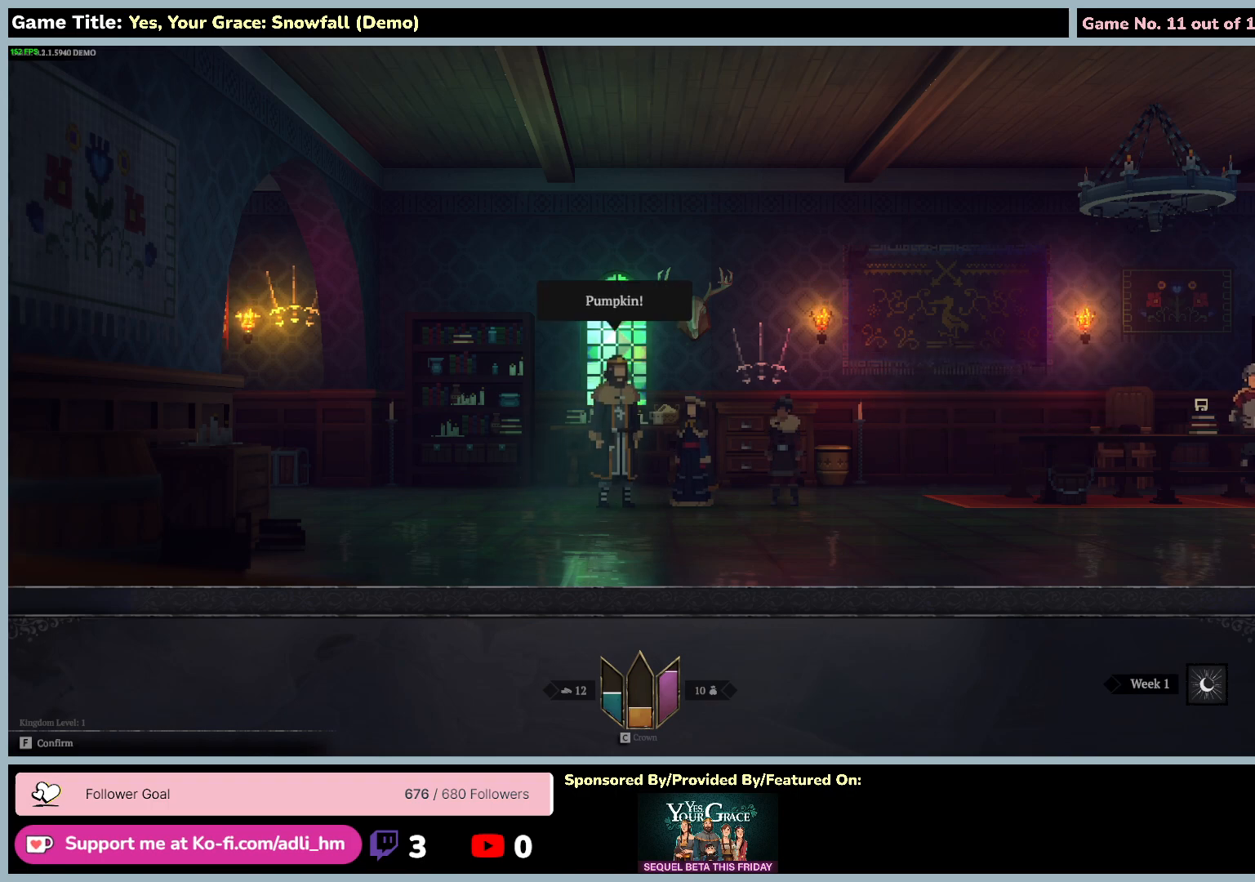
{"keys": [], "mouse": [], "events": [[50, "1", "up"]]}
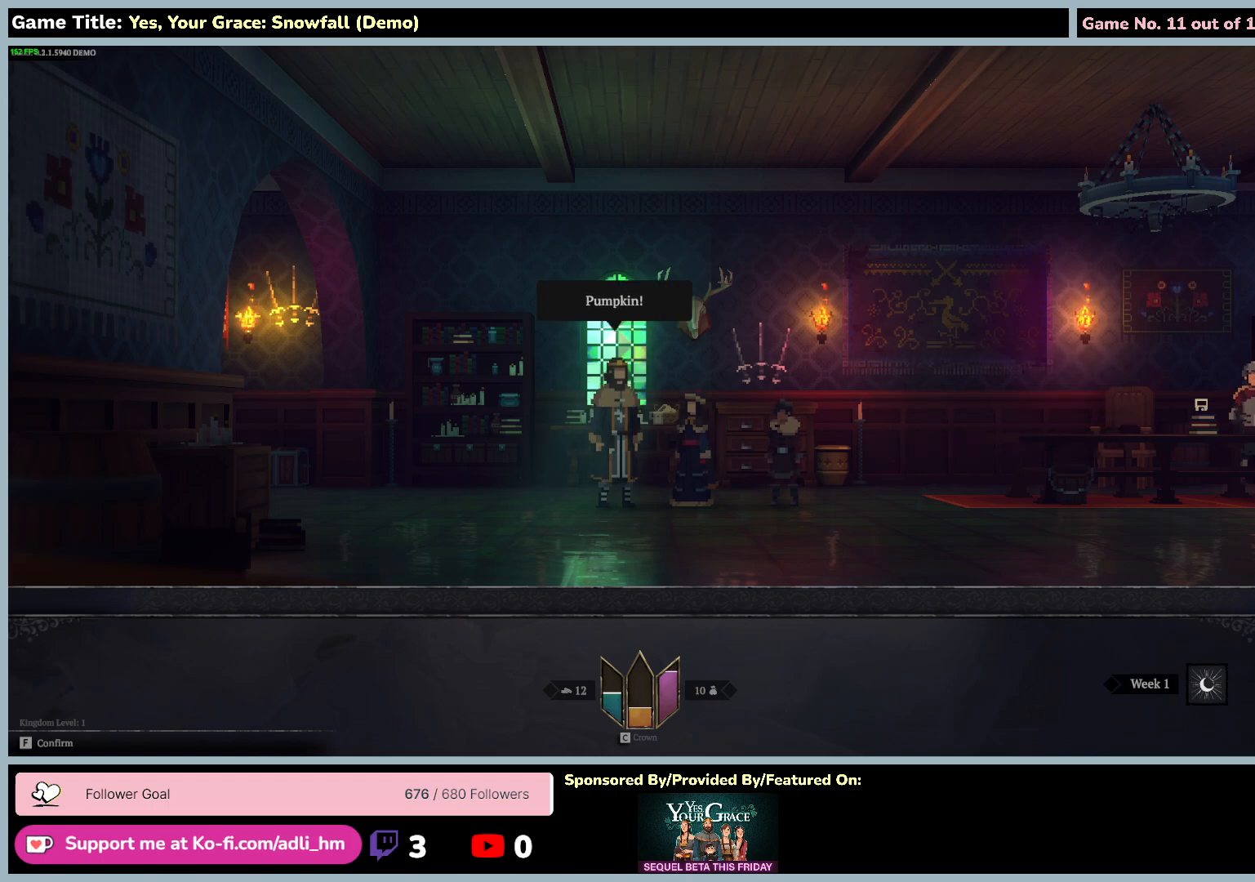
{"keys": ["f"], "mouse": [], "events": [[200, "f", "down"]]}
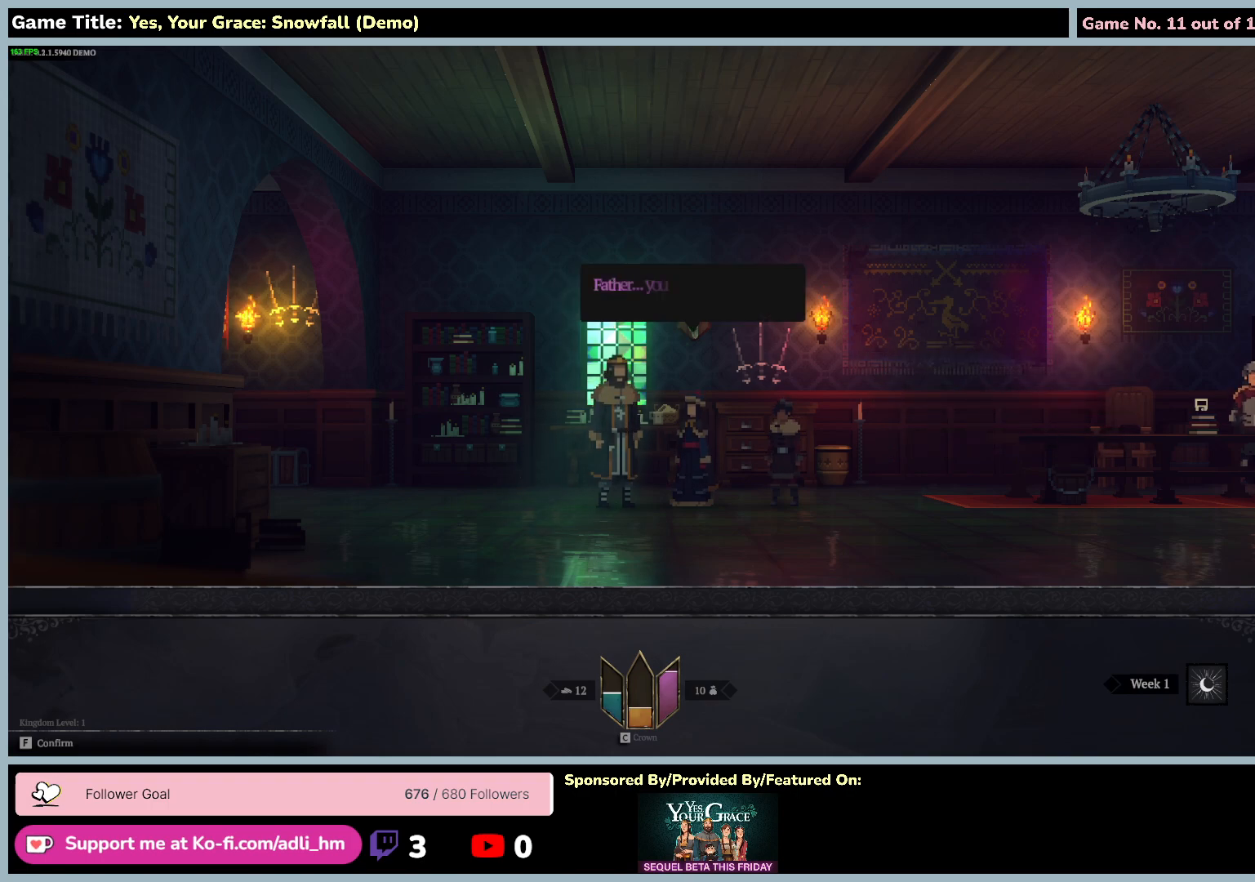
{"keys": [], "mouse": [], "events": [[217, "f", "up"]]}
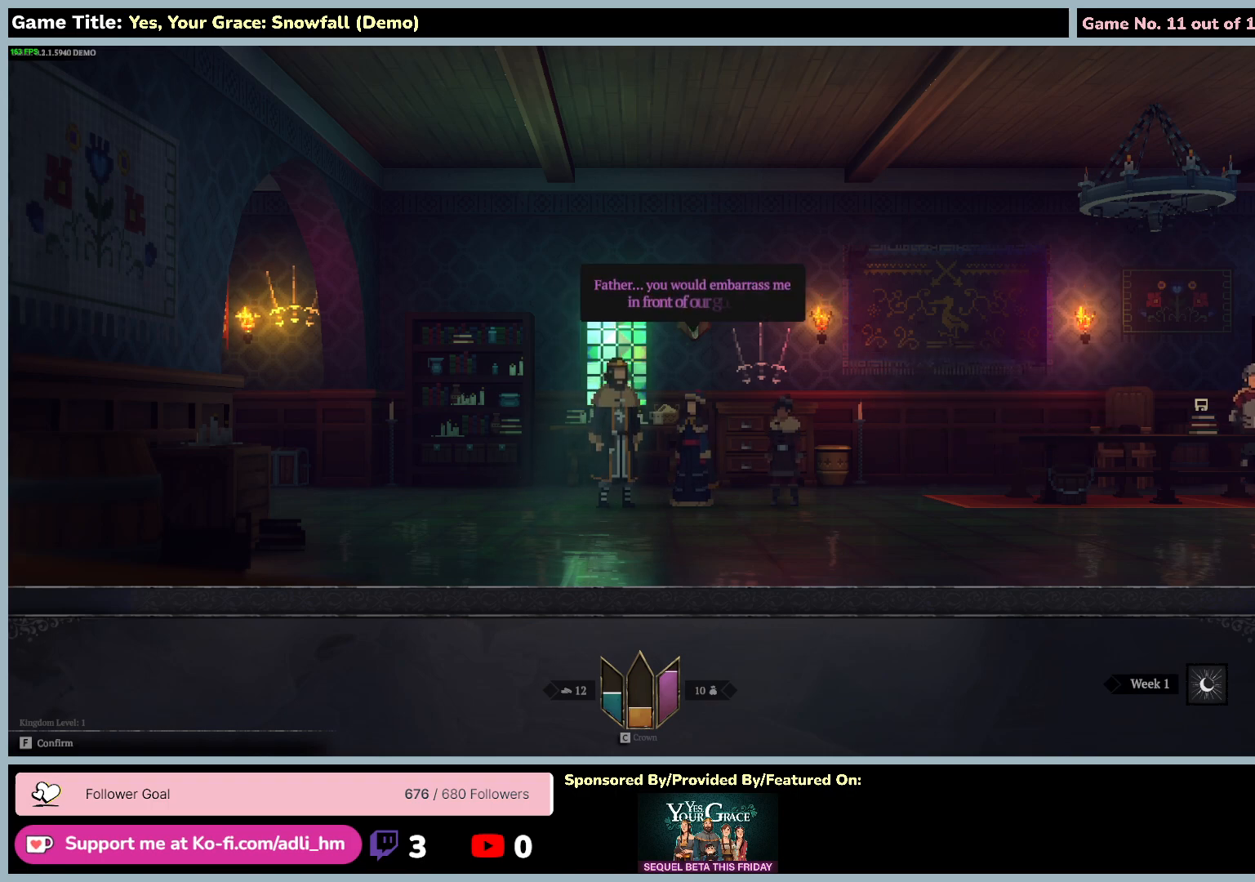
{"keys": [], "mouse": [], "events": []}
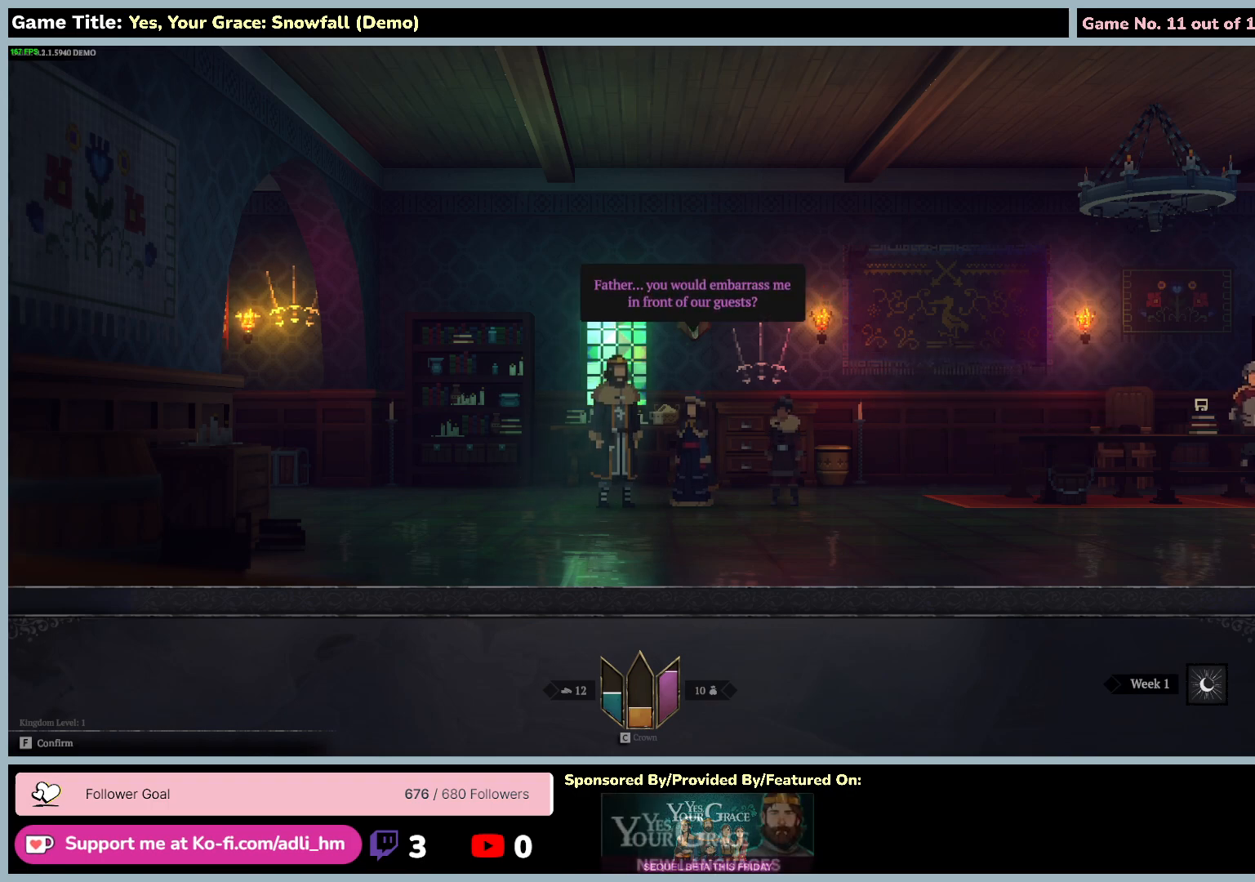
{"keys": [], "mouse": [], "events": []}
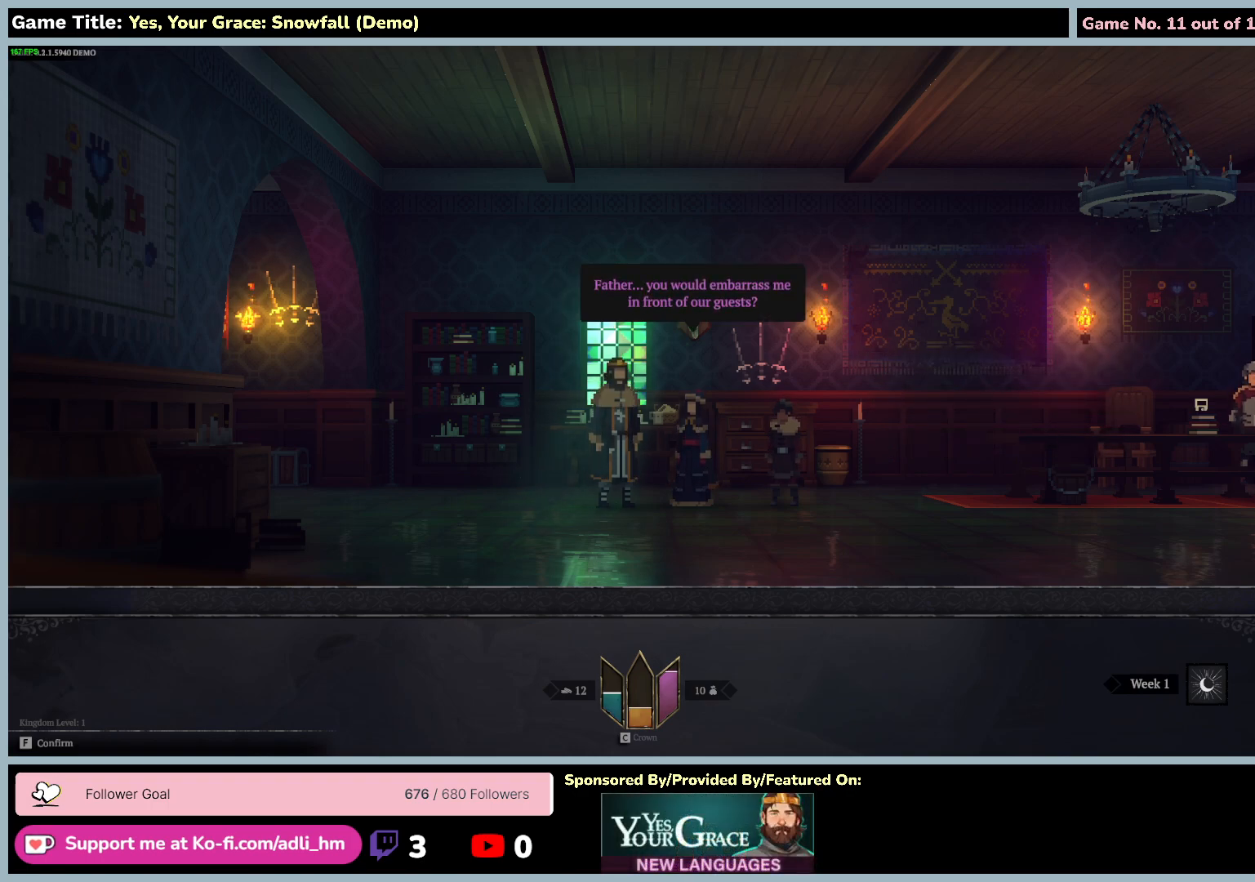
{"keys": [], "mouse": [], "events": []}
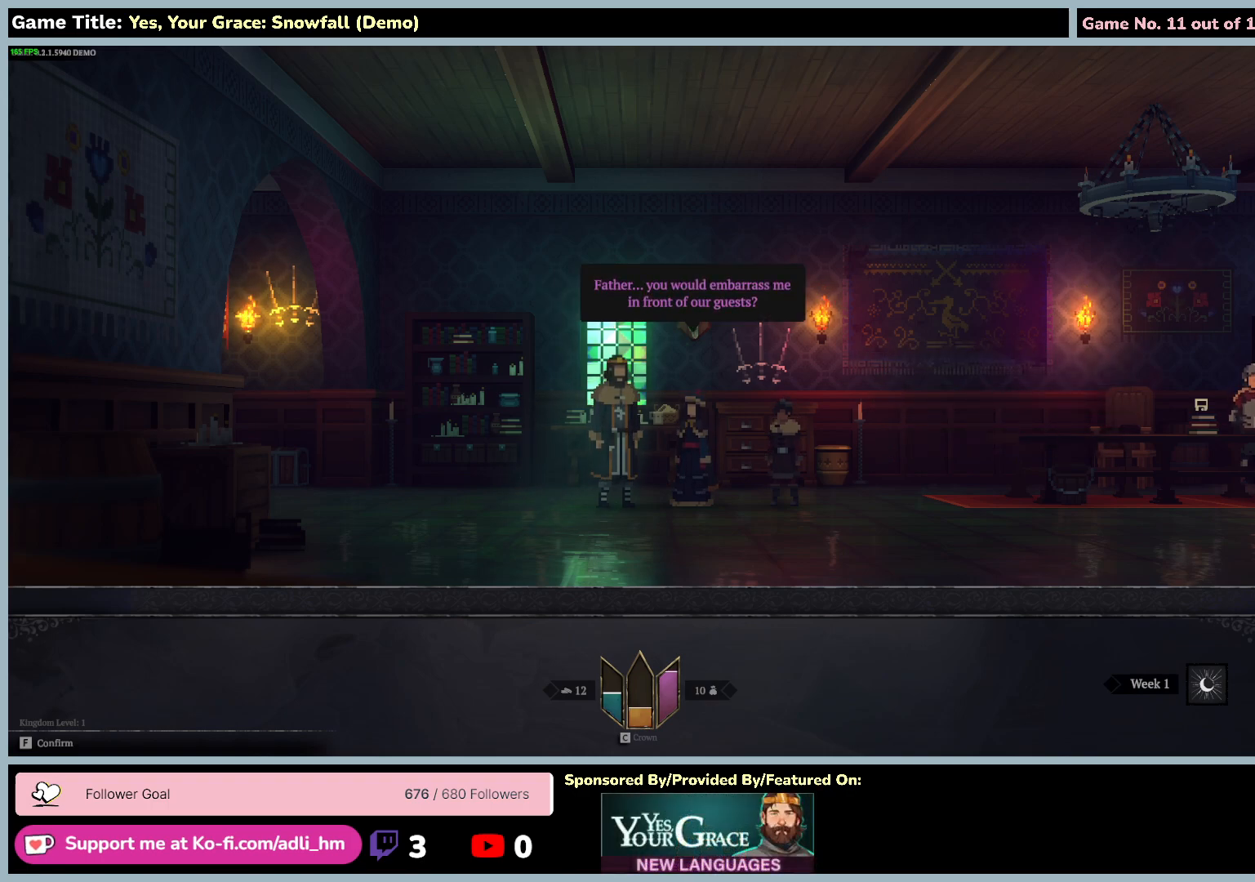
{"keys": [], "mouse": [], "events": []}
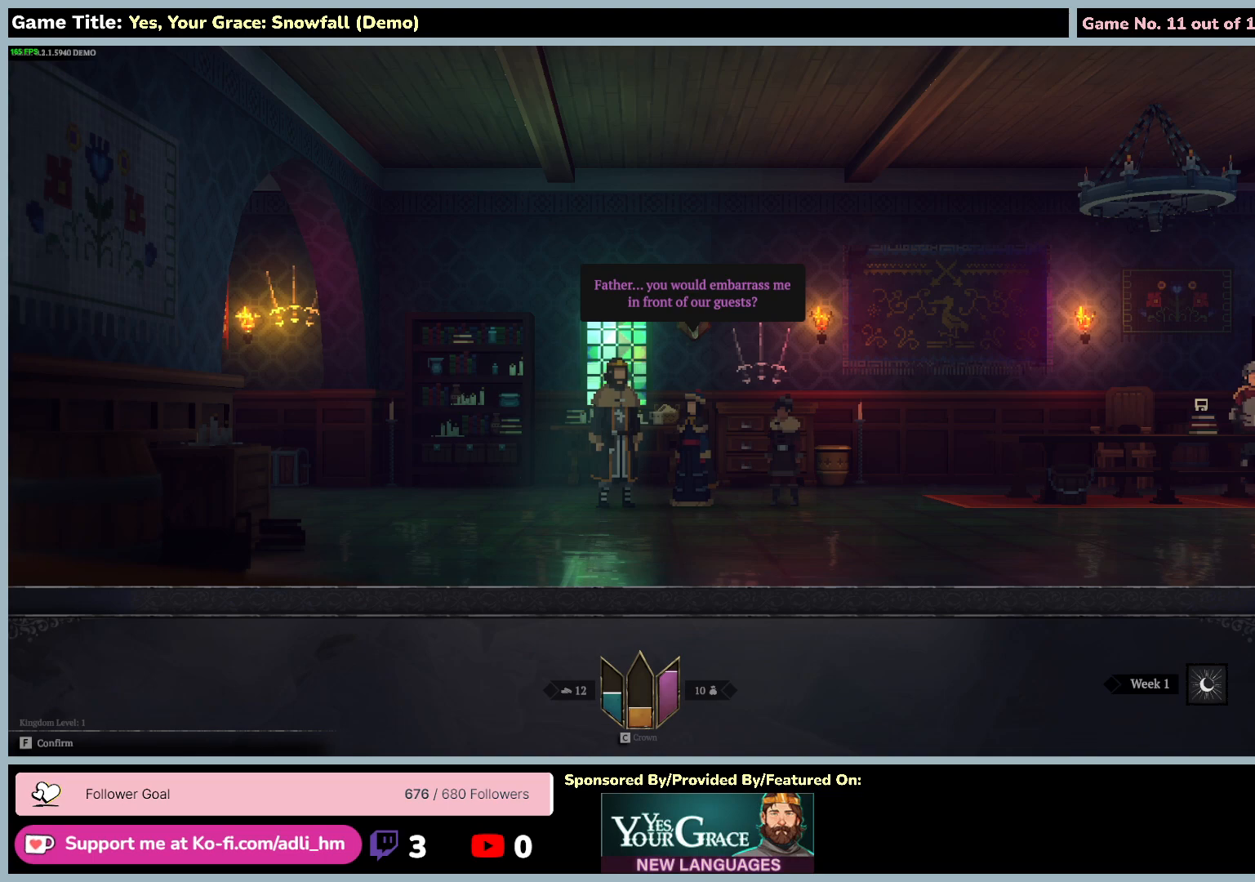
{"keys": [], "mouse": [], "events": []}
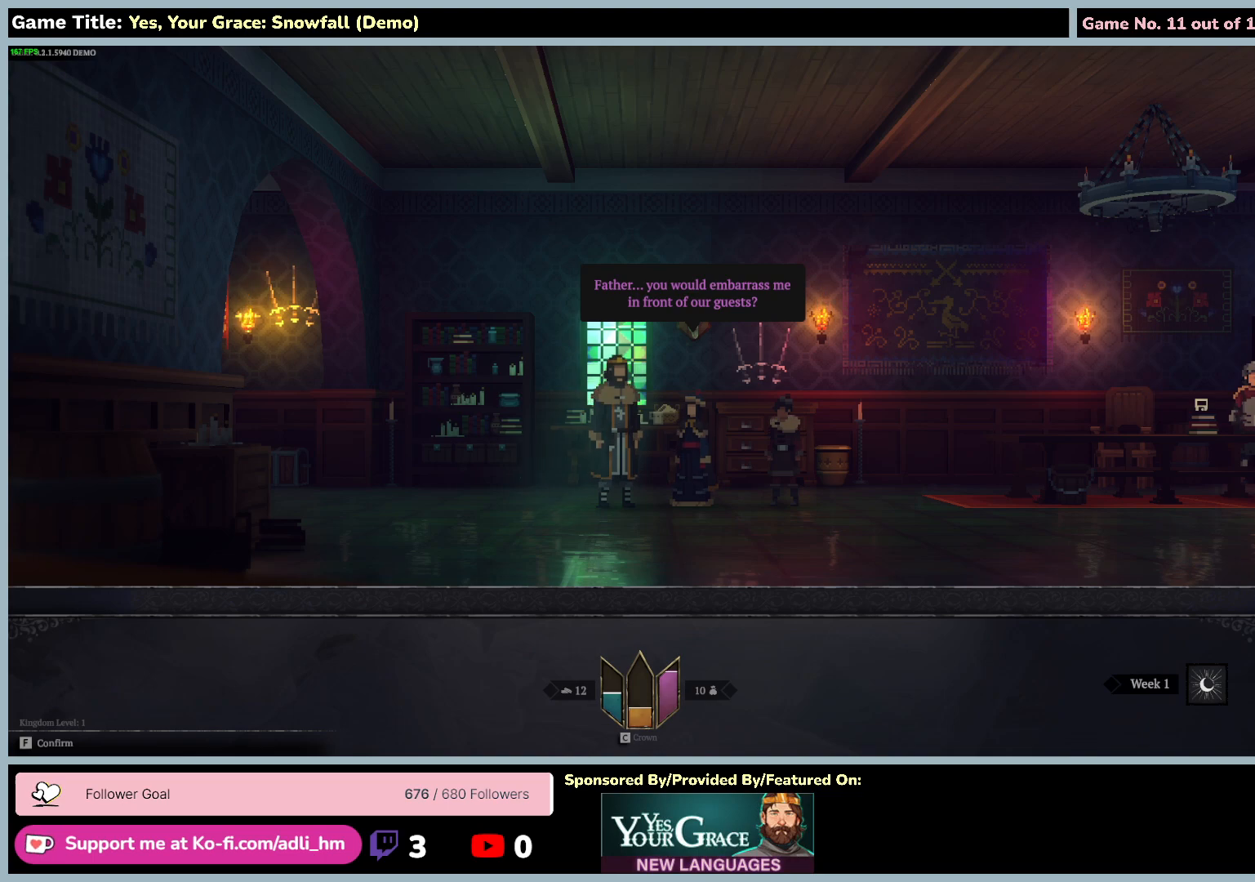
{"keys": ["f"], "mouse": [], "events": [[183, "f", "down"]]}
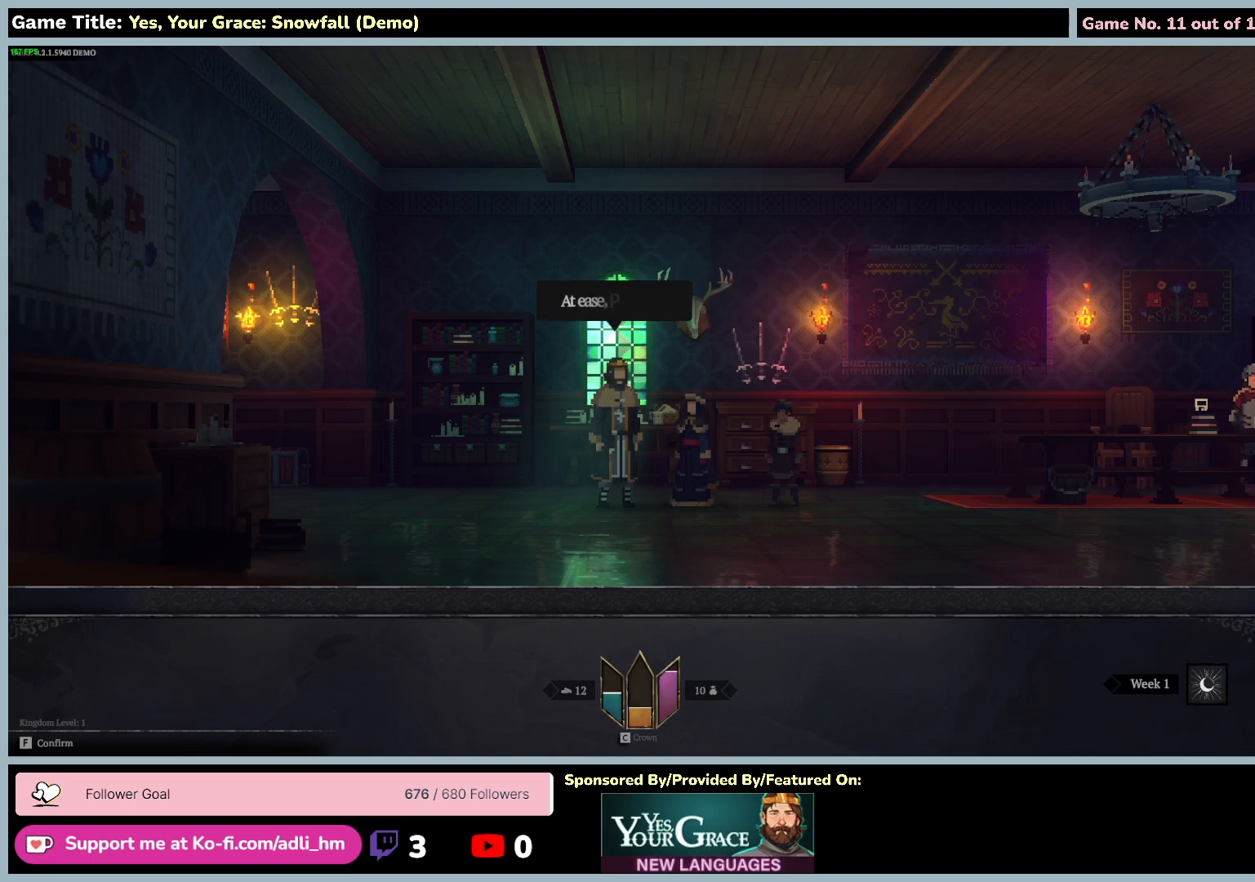
{"keys": [], "mouse": [], "events": [[217, "f", "up"]]}
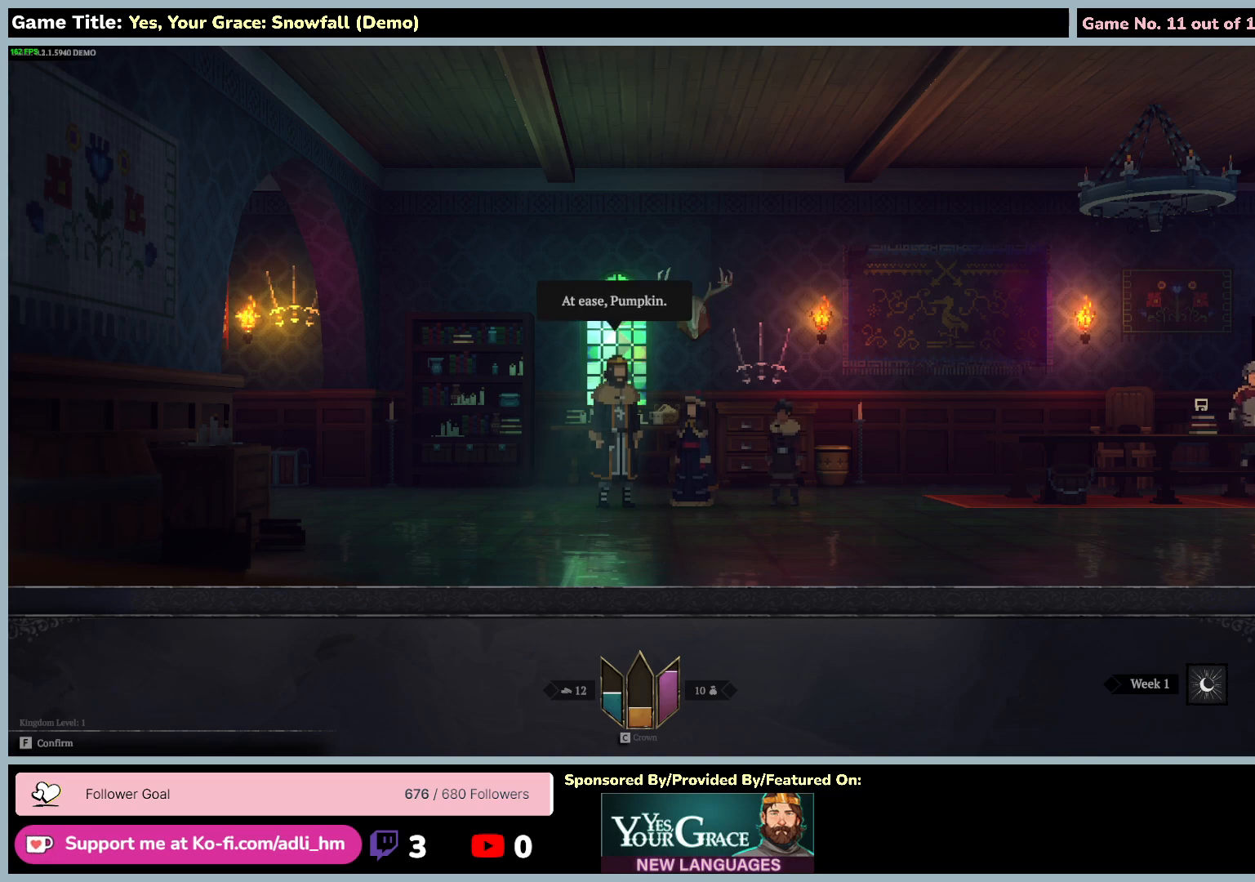
{"keys": [], "mouse": [], "events": []}
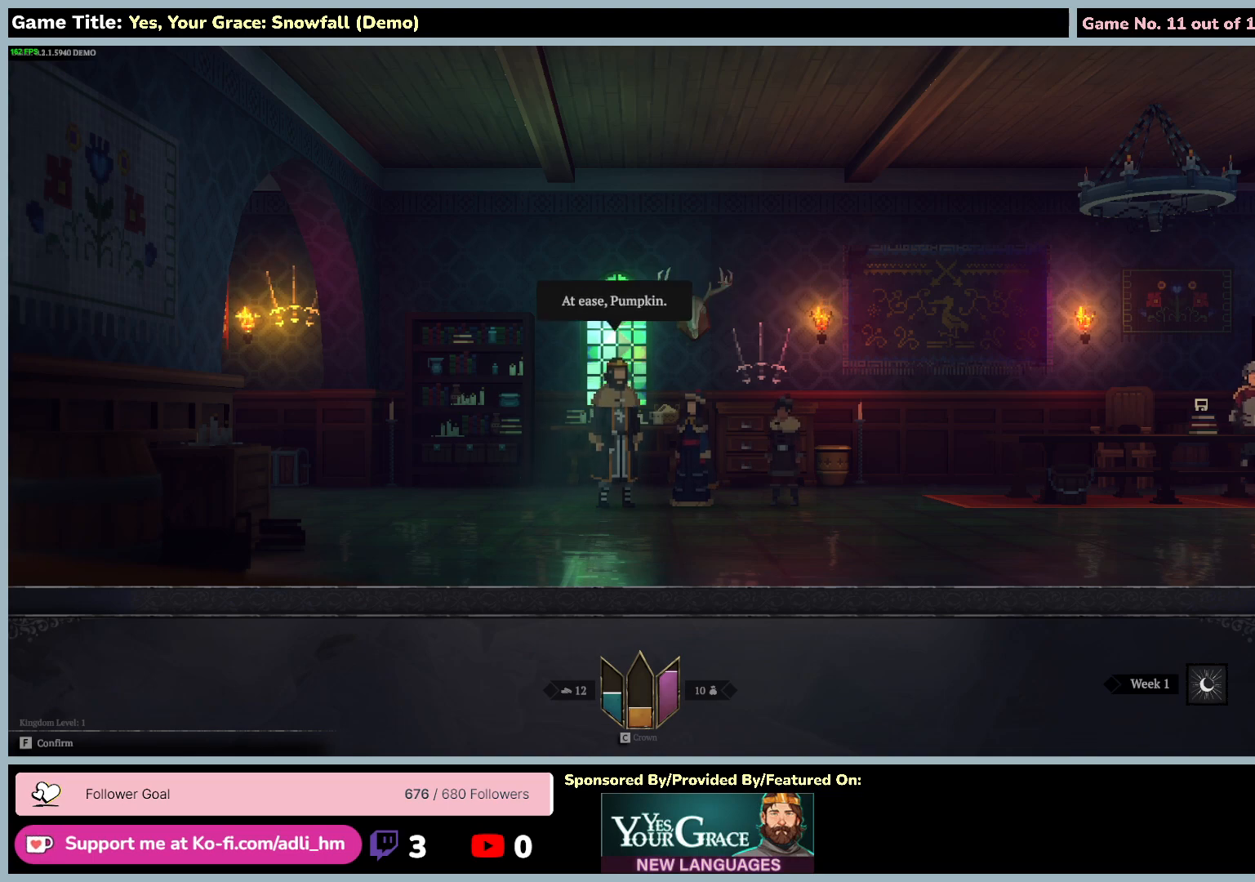
{"keys": [], "mouse": [], "events": []}
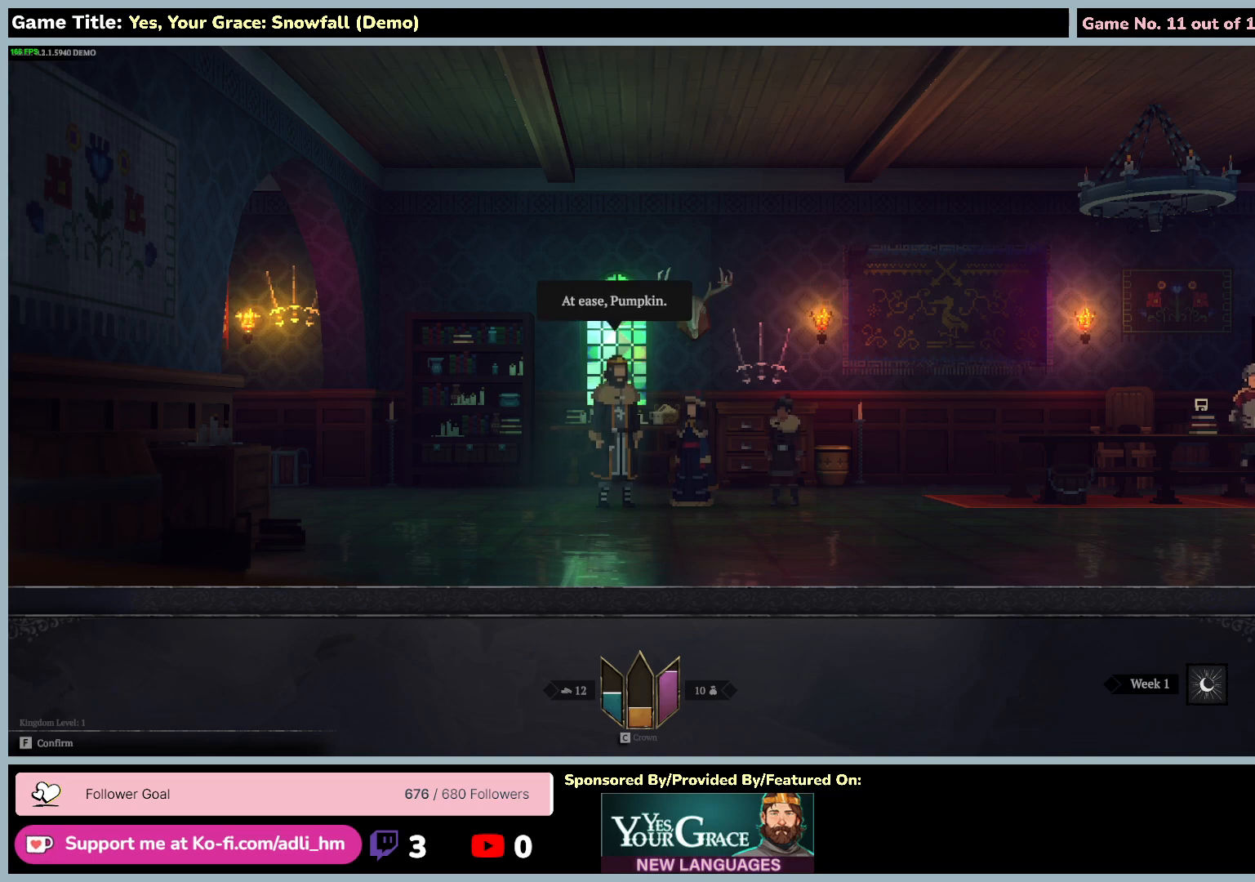
{"keys": ["f"], "mouse": [], "events": [[167, "f", "down"]]}
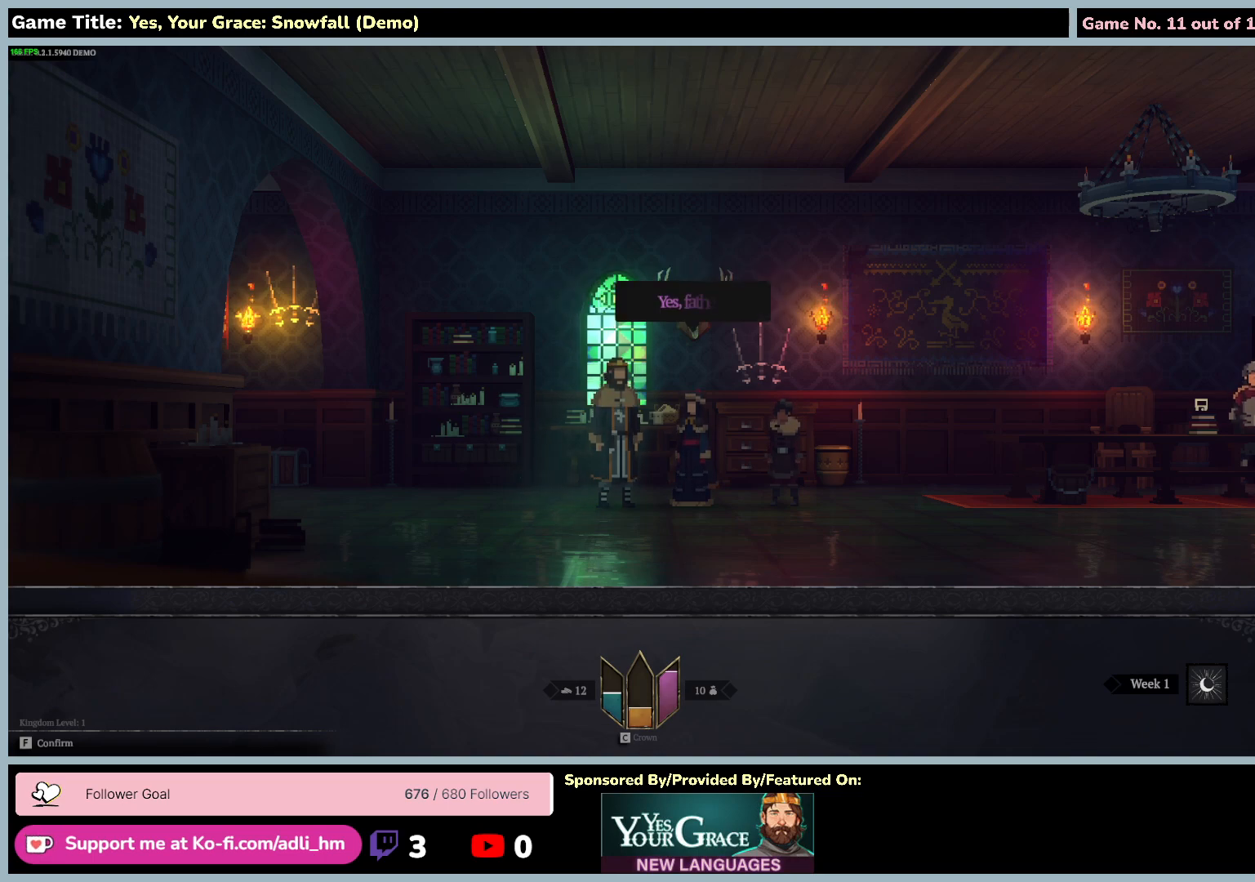
{"keys": [], "mouse": [], "events": [[217, "f", "up"]]}
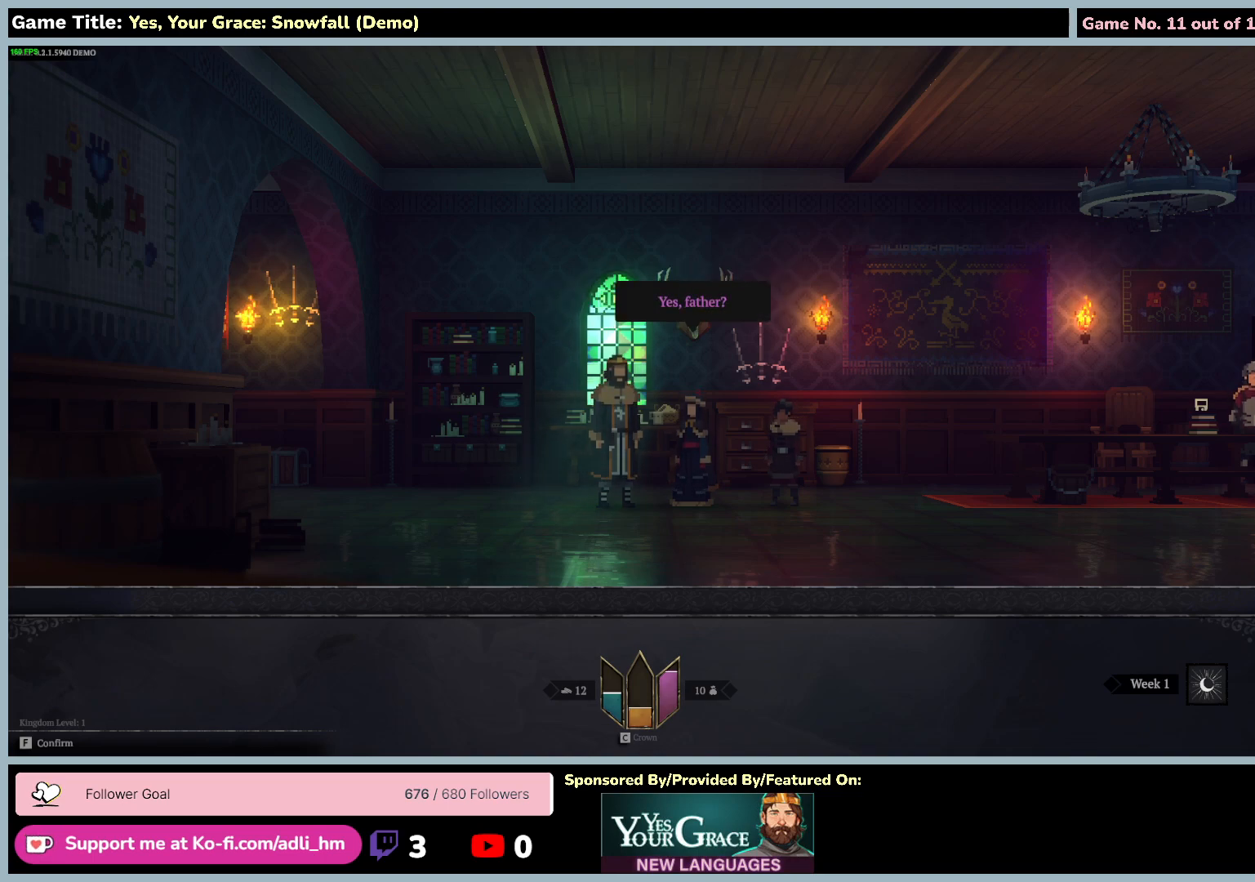
{"keys": [], "mouse": [], "events": []}
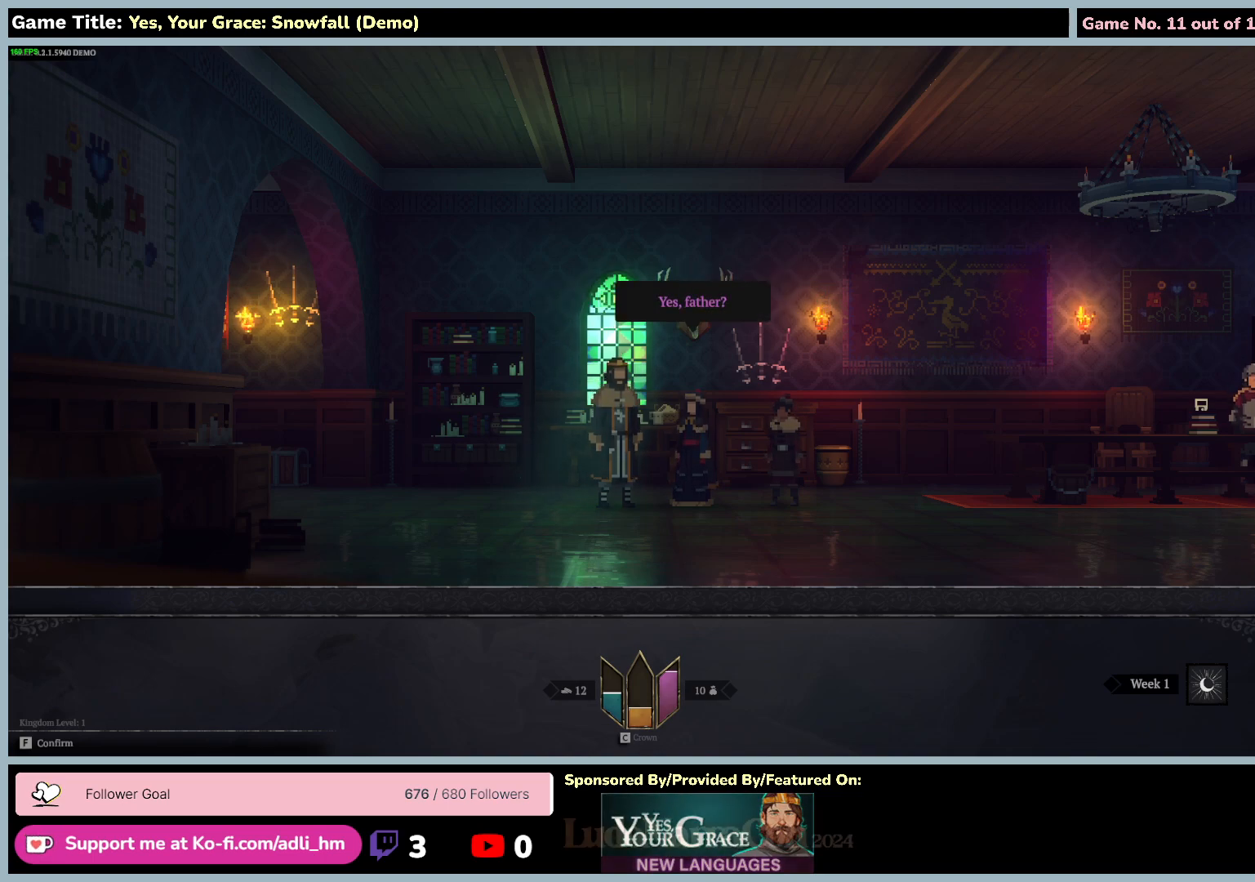
{"keys": ["f"], "mouse": [], "events": [[83, "f", "down"]]}
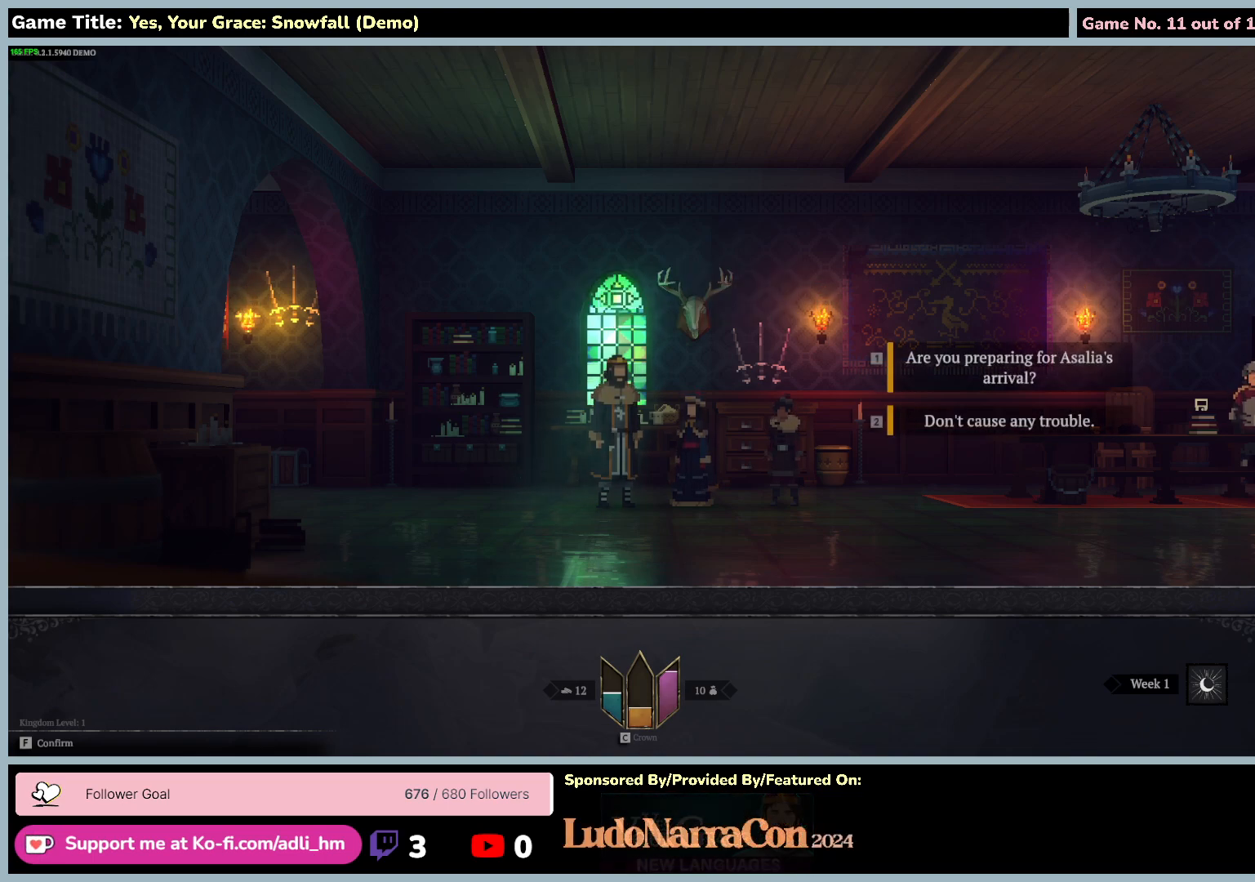
{"keys": [], "mouse": [], "events": [[67, "f", "up"]]}
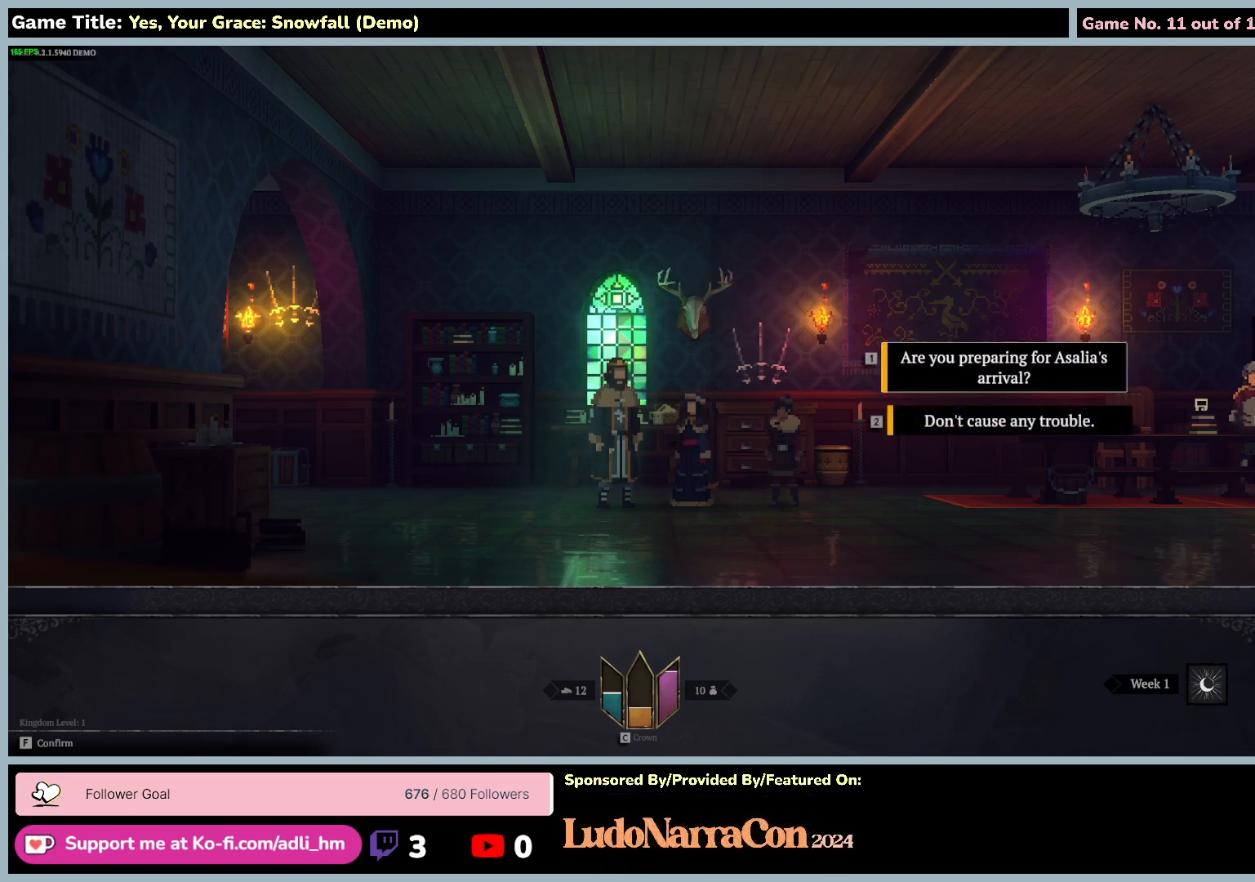
{"keys": [], "mouse": [], "events": []}
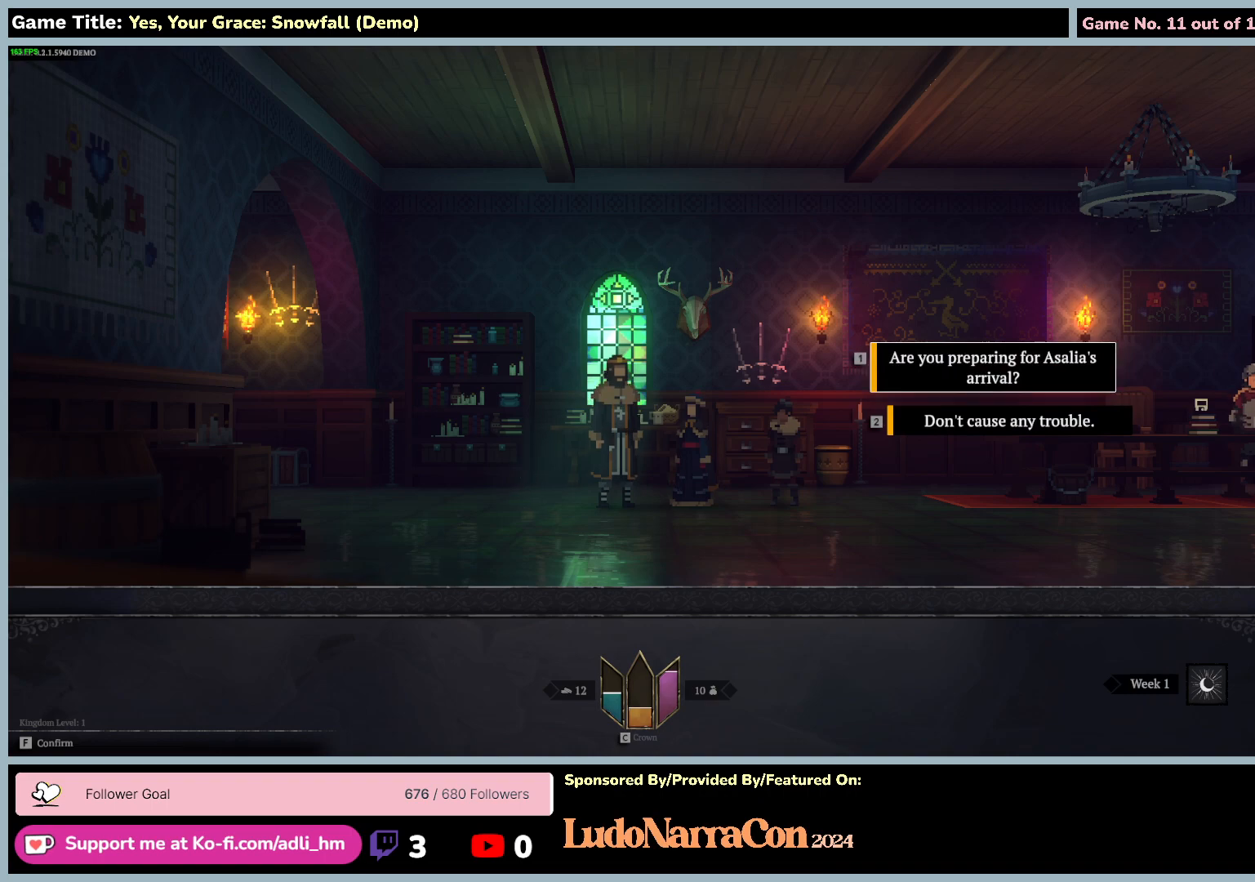
{"keys": [], "mouse": [], "events": []}
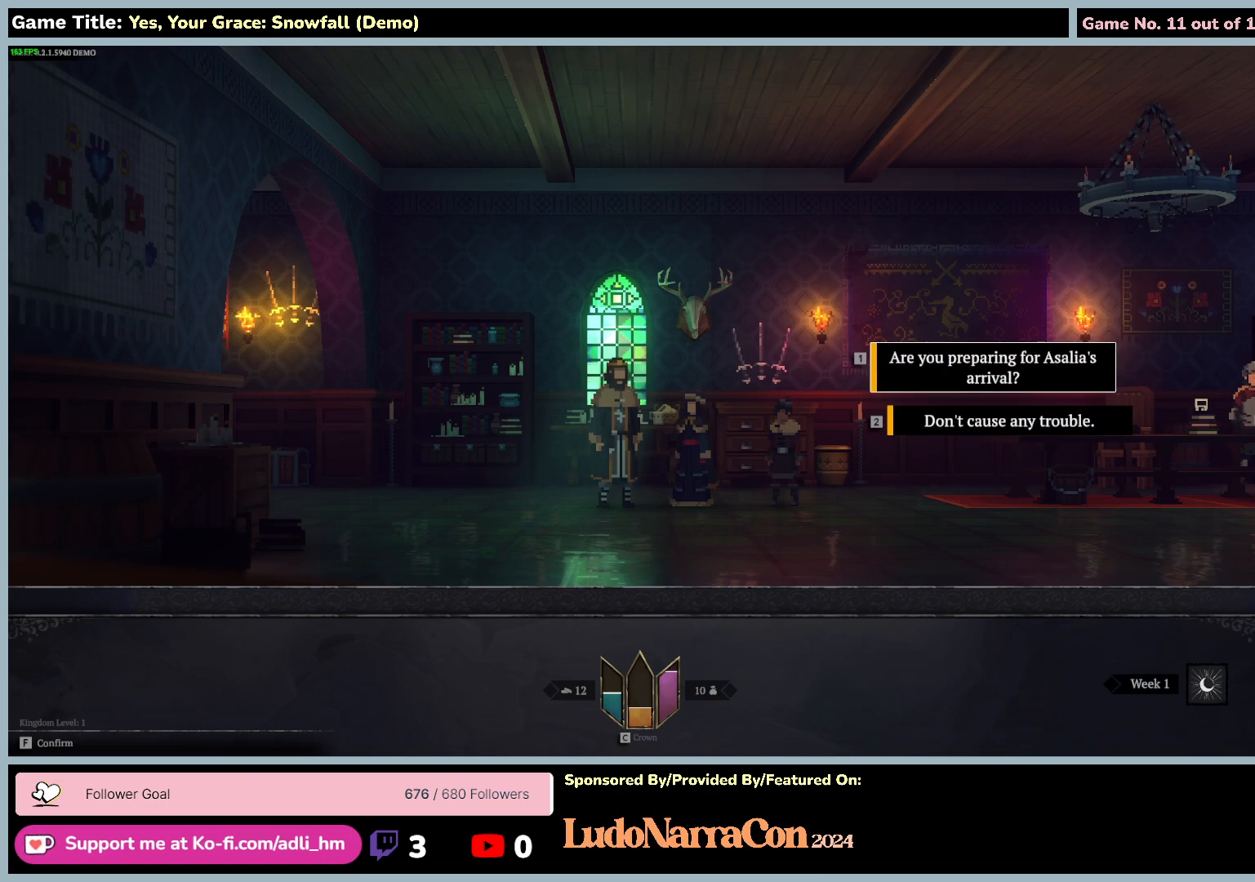
{"keys": [], "mouse": [], "events": []}
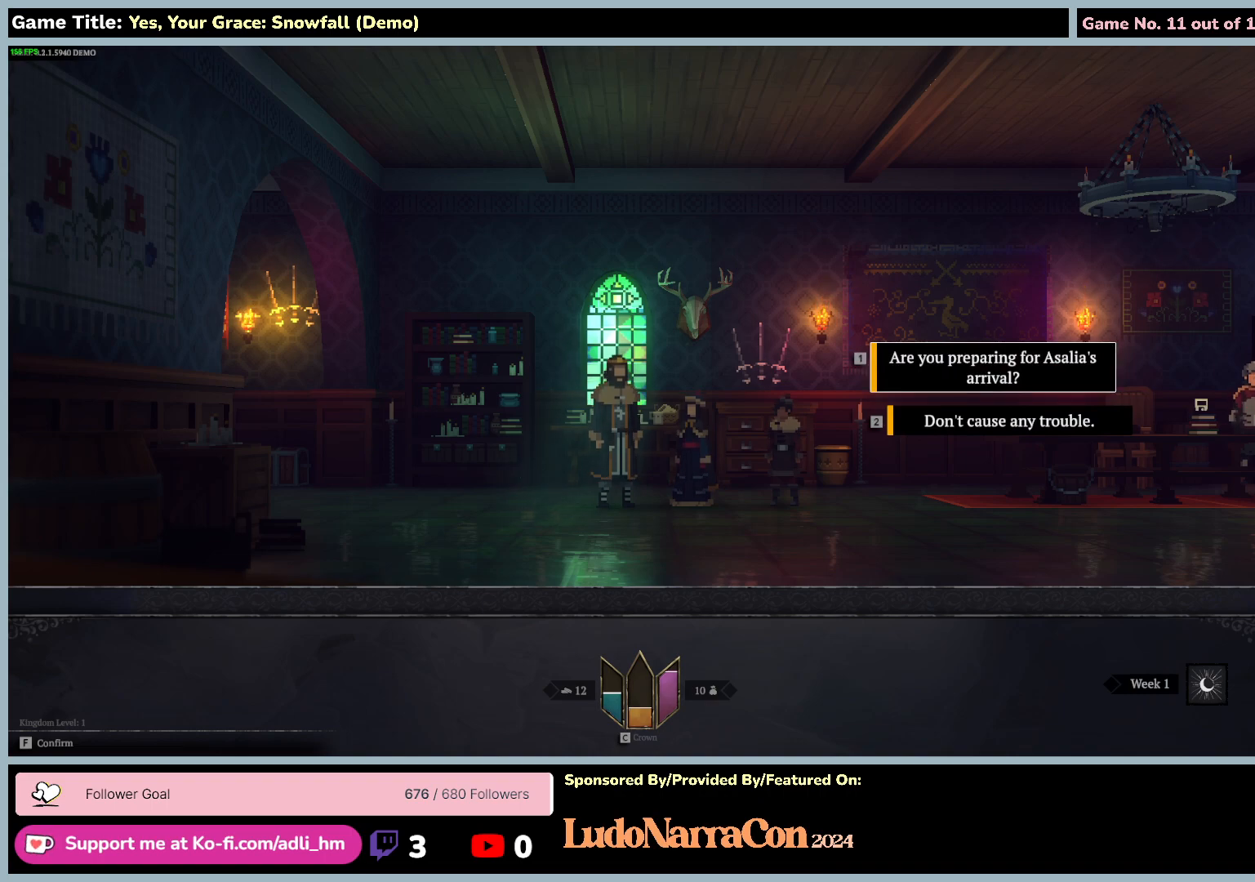
{"keys": [], "mouse": [], "events": []}
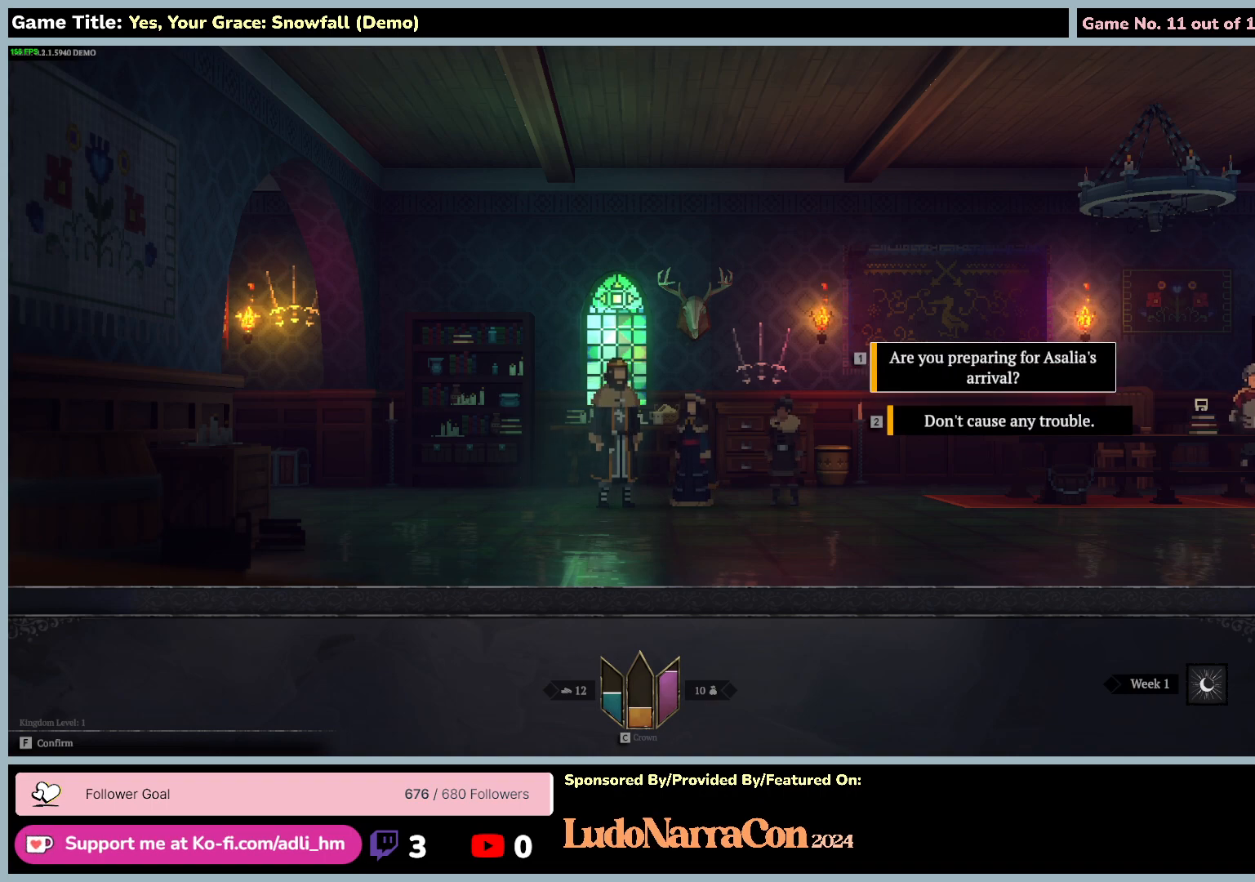
{"keys": [], "mouse": [], "events": []}
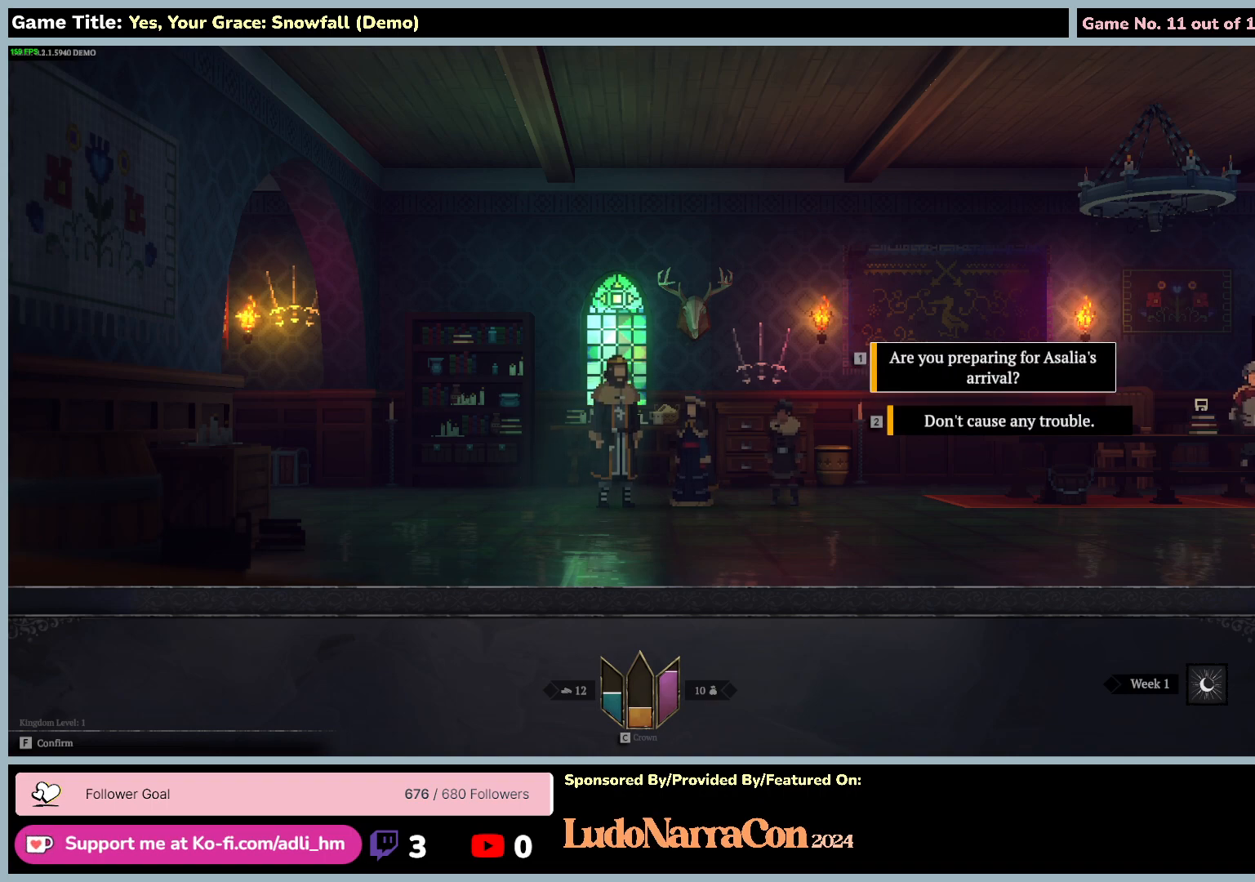
{"keys": ["1"], "mouse": [], "events": [[33, "1", "down"]]}